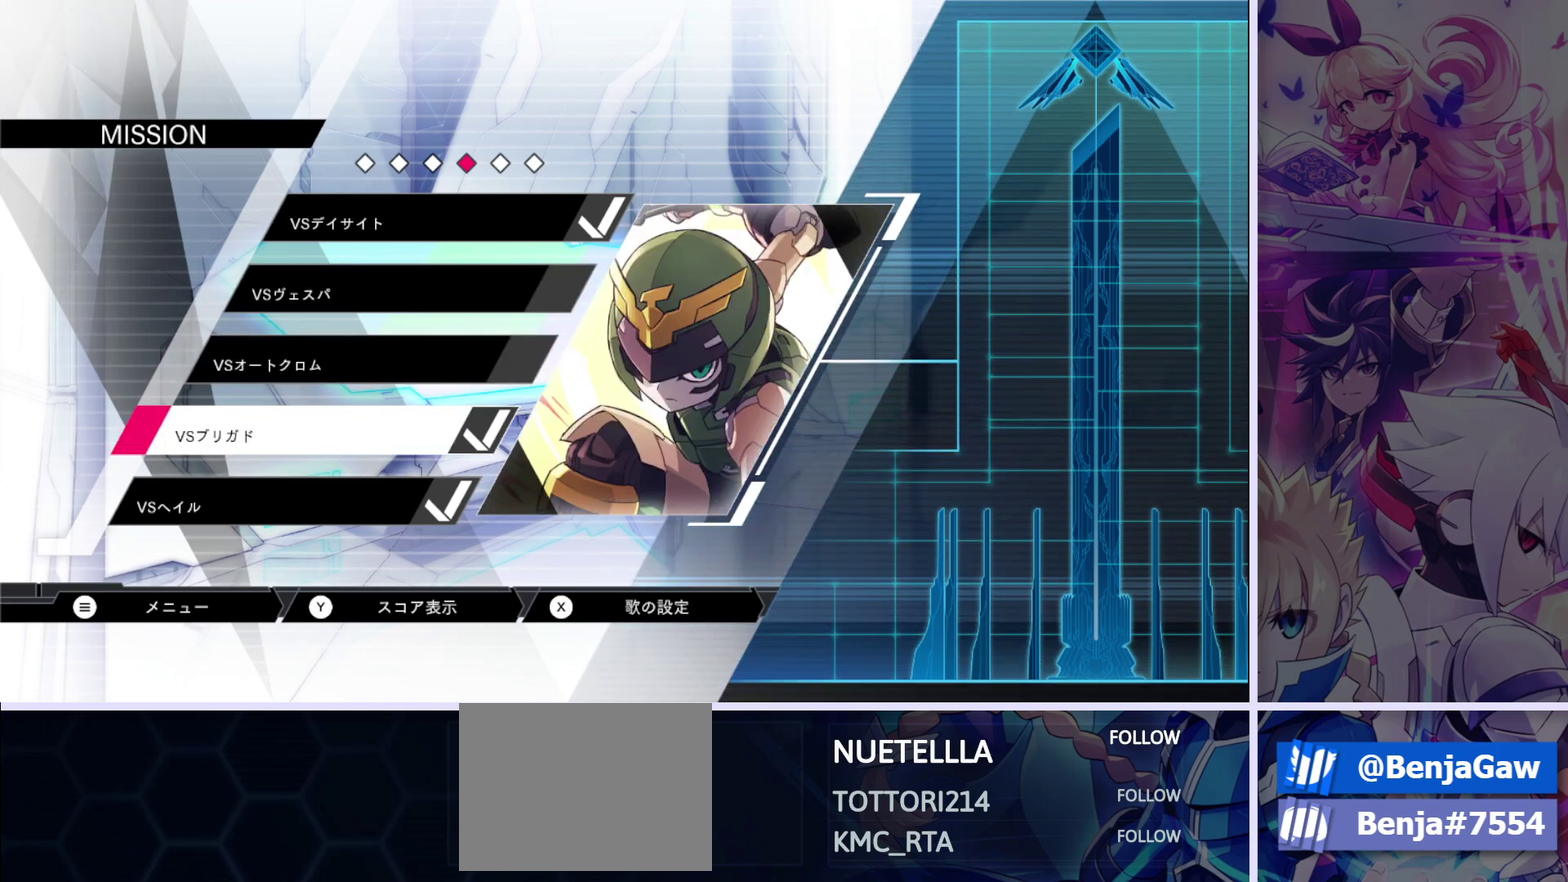
Gameplay with a controller (PlayStation layout); each line is a JSON object with the inputs held at the frame after it (dt_ms = milliseconds from this image to that frame). "events" lists button and stick changes between this image and that frame as [ms after this image, input, new state], when the widget could be followed in between.
{"dt_ms": 500, "buttons": [], "left_stick": "center", "right_stick": "center"}
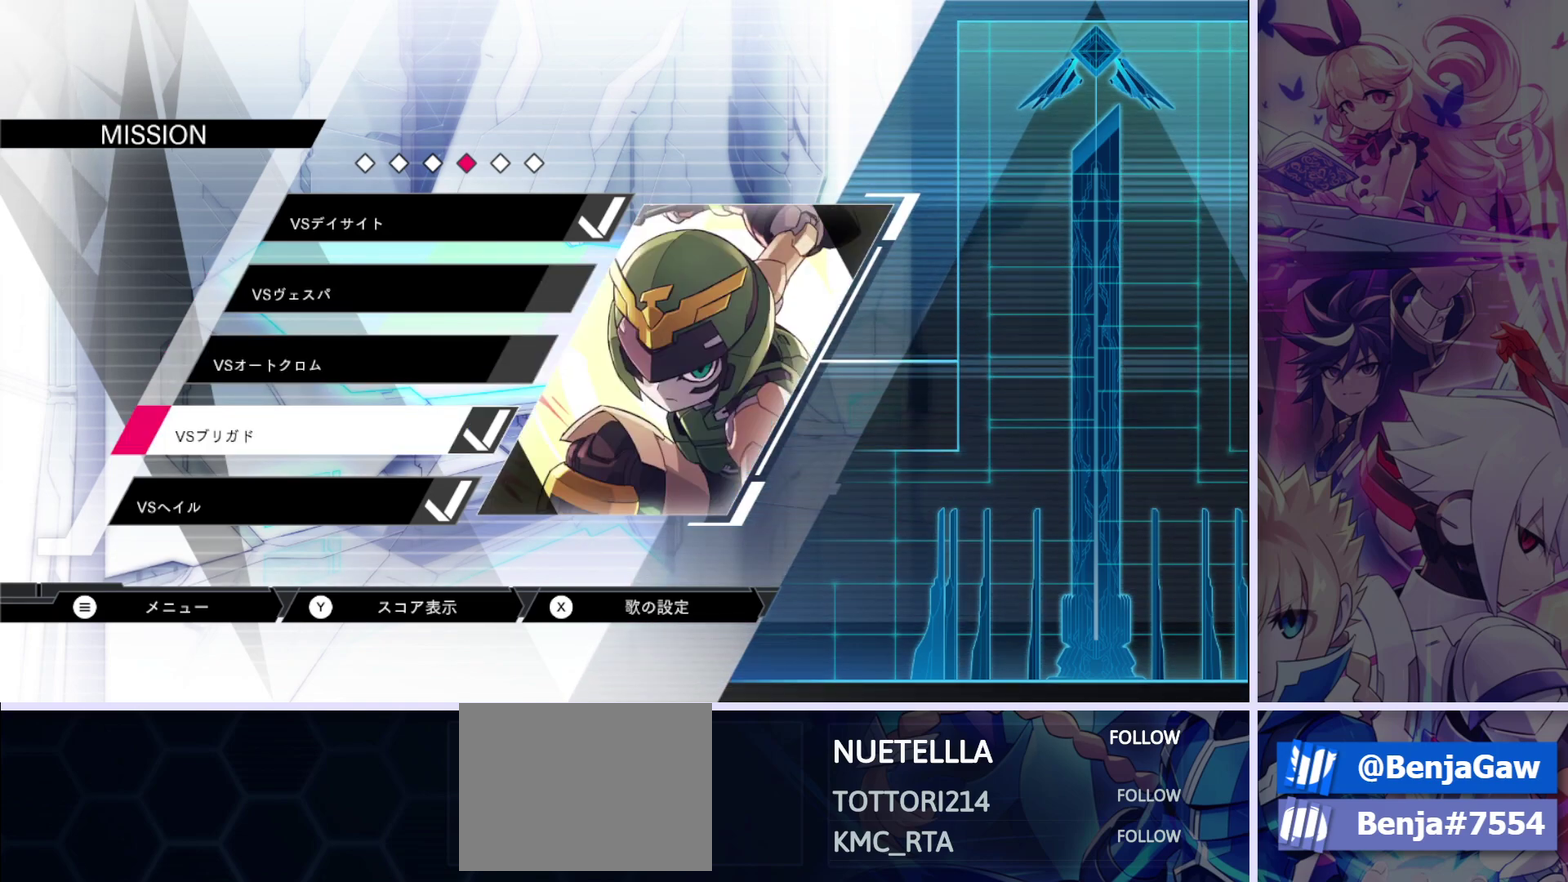
{"dt_ms": 500, "buttons": ["DPAD_DOWN"], "left_stick": "center", "right_stick": "center", "events": [[483, "DPAD_DOWN", "down"]]}
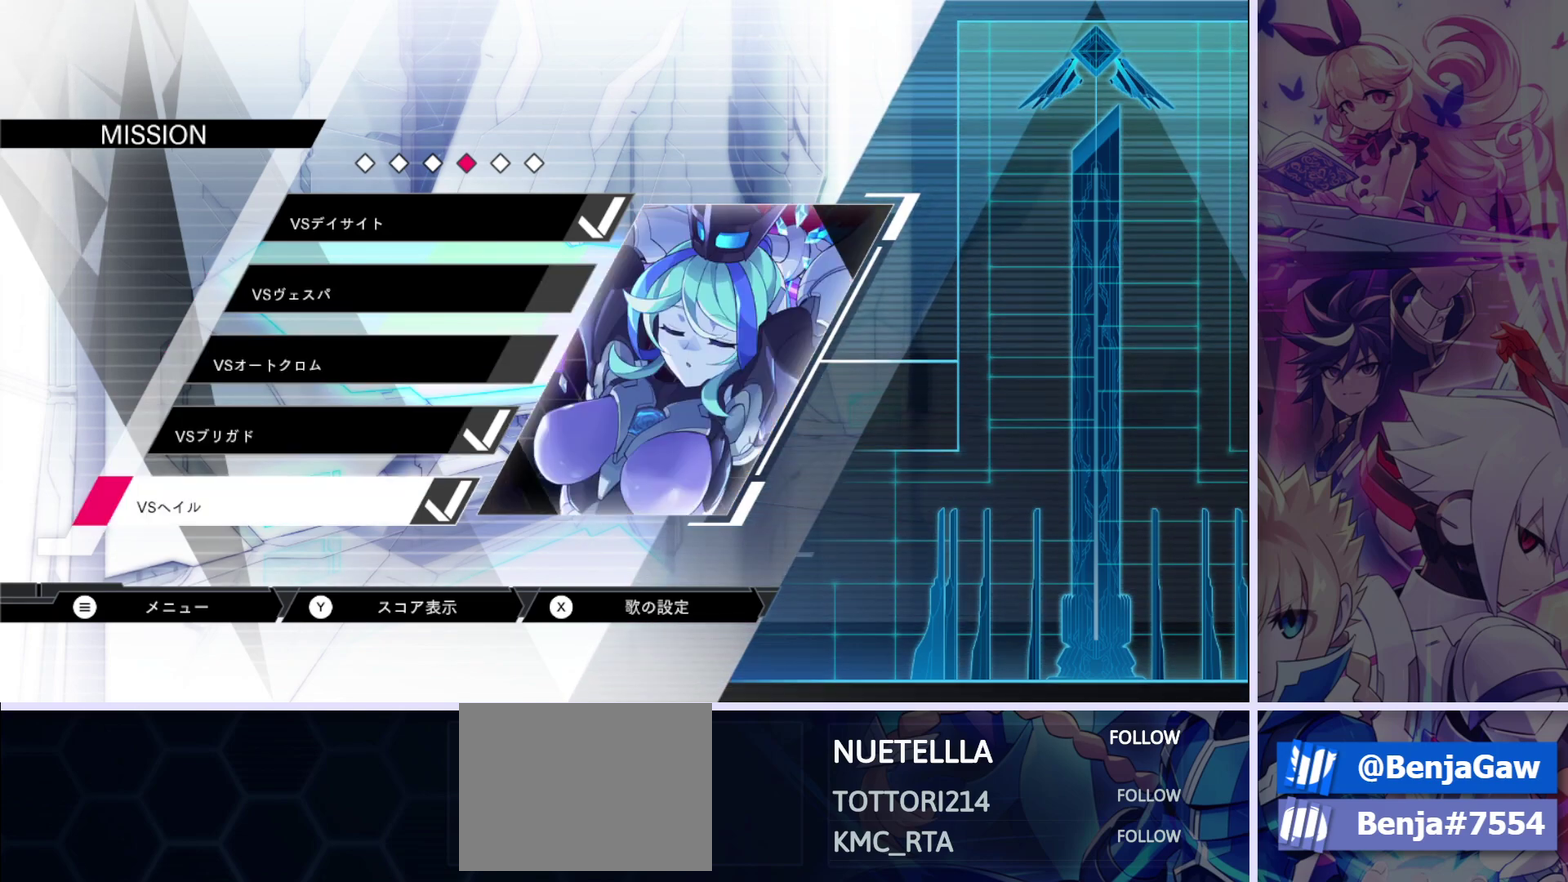
{"dt_ms": 100, "buttons": [], "left_stick": "center", "right_stick": "center", "events": [[83, "DPAD_DOWN", "up"]]}
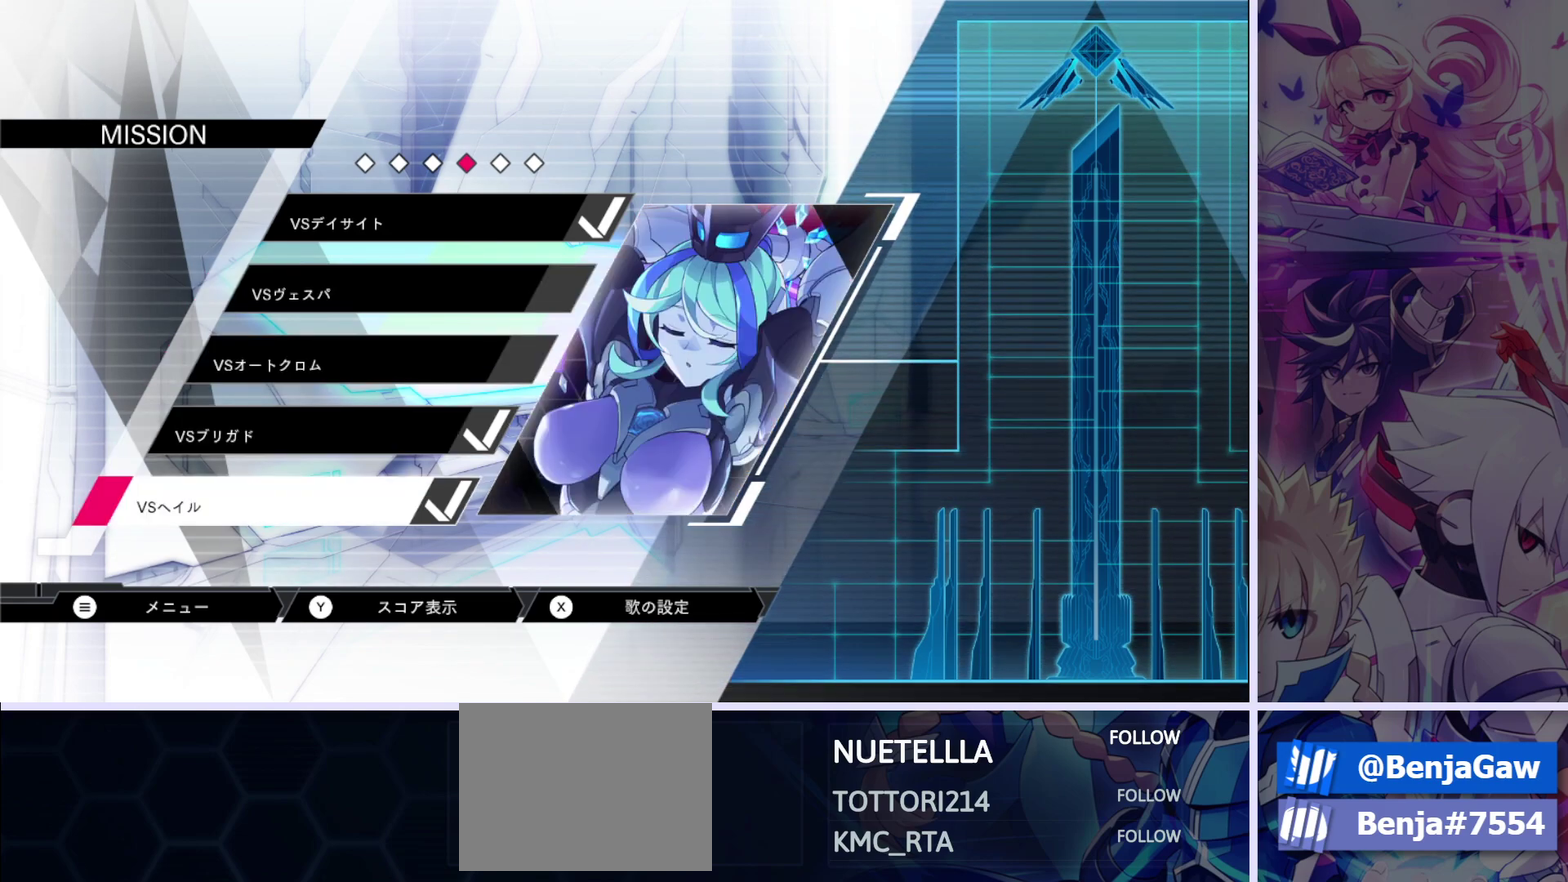
{"dt_ms": 400, "buttons": [], "left_stick": "center", "right_stick": "center", "events": []}
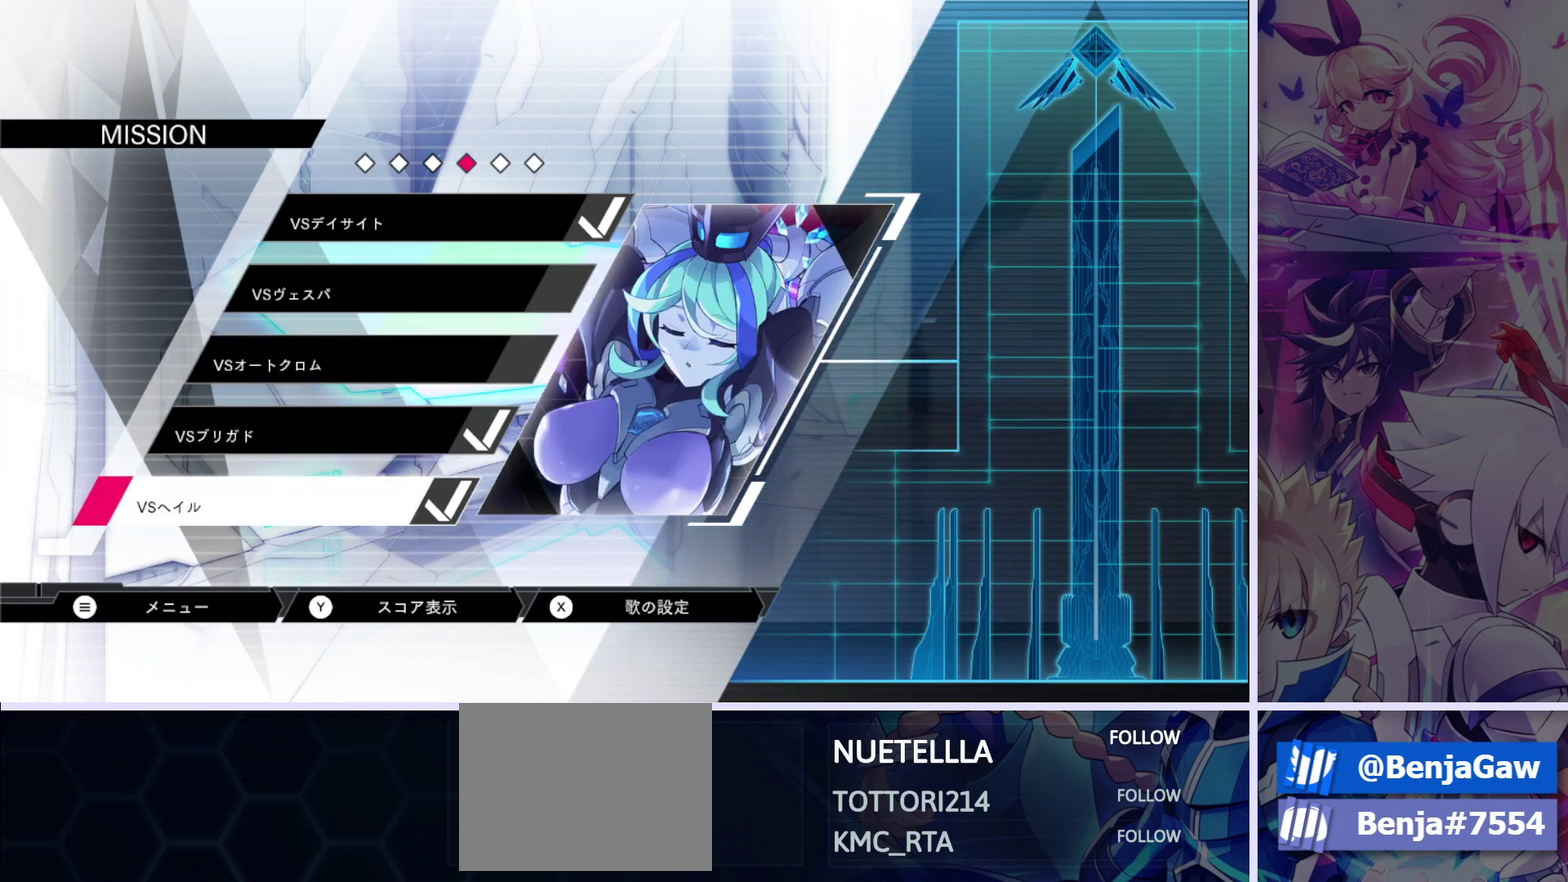
{"dt_ms": 300, "buttons": ["DPAD_RIGHT"], "left_stick": "center", "right_stick": "center", "events": [[300, "DPAD_RIGHT", "down"]]}
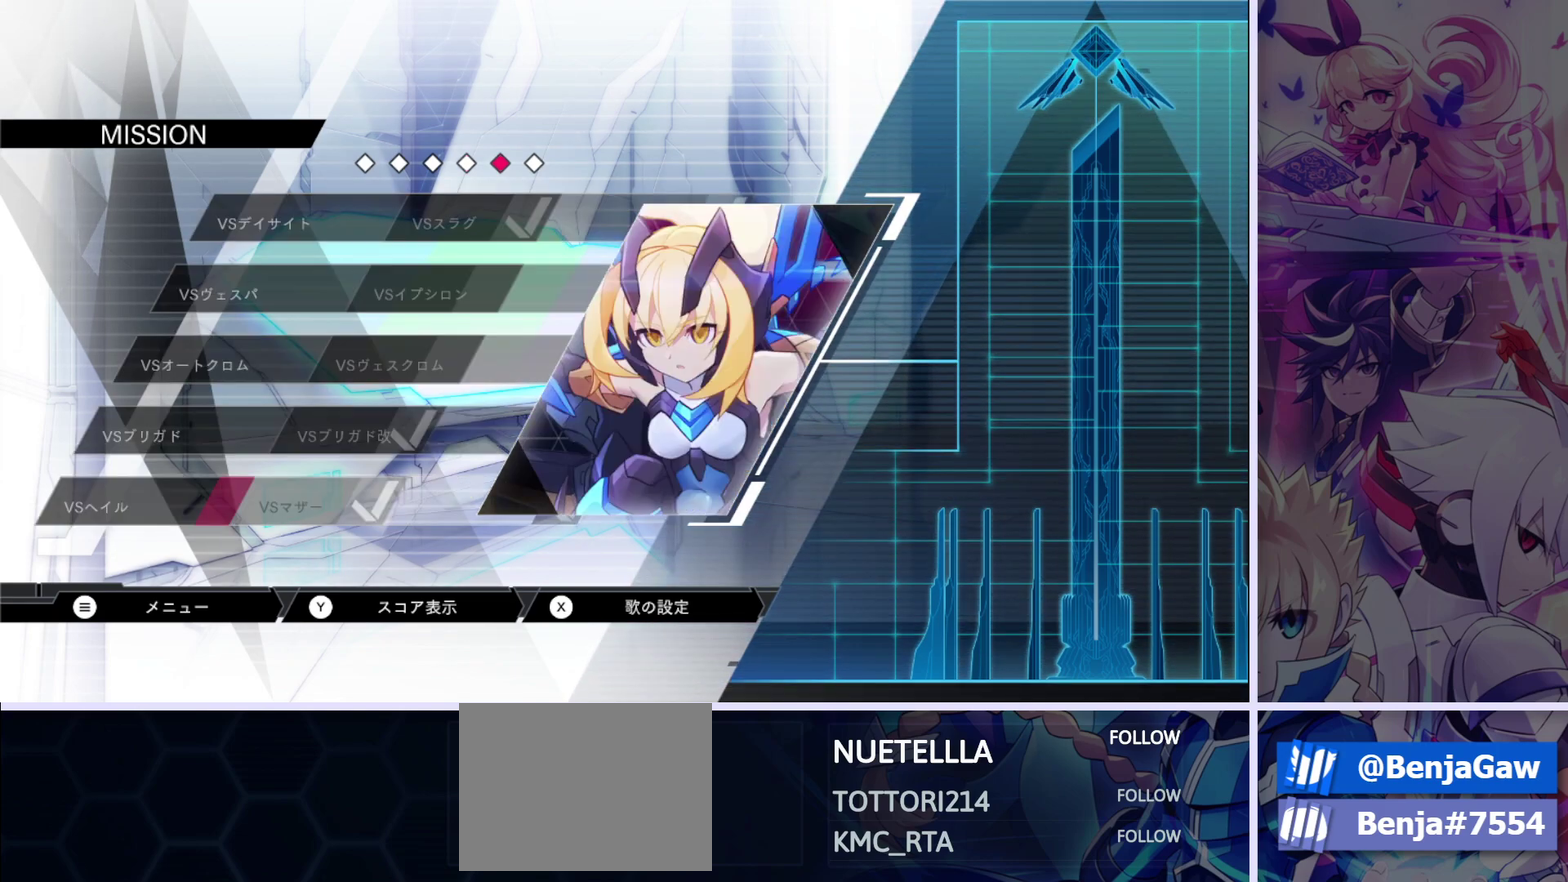
{"dt_ms": 100, "buttons": [], "left_stick": "center", "right_stick": "center", "events": [[83, "DPAD_RIGHT", "up"]]}
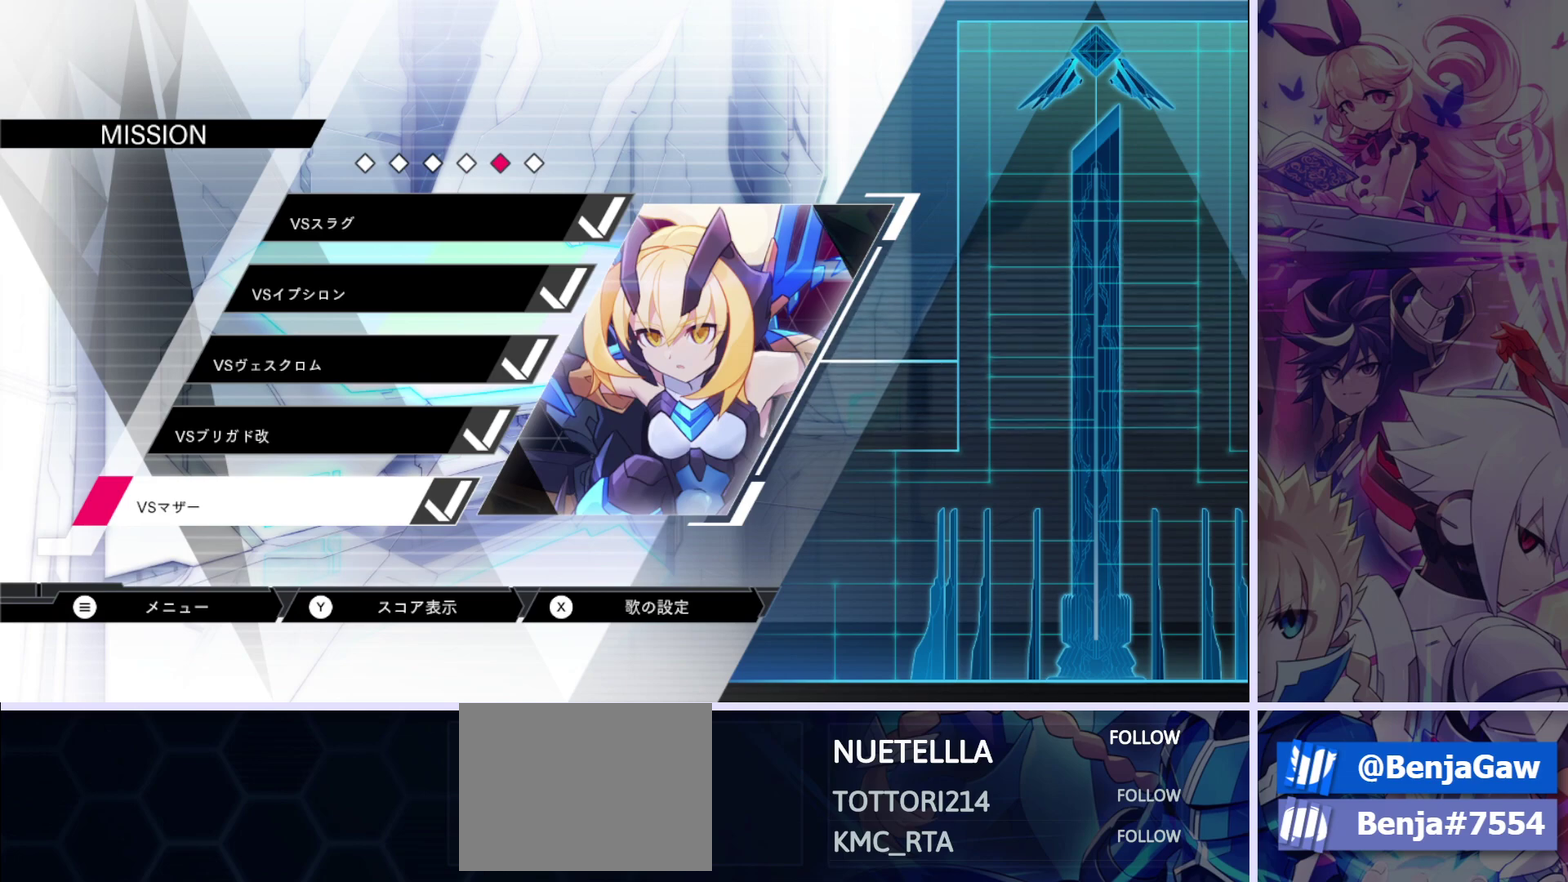
{"dt_ms": 100, "buttons": ["DPAD_UP"], "left_stick": "center", "right_stick": "center", "events": [[100, "DPAD_UP", "down"]]}
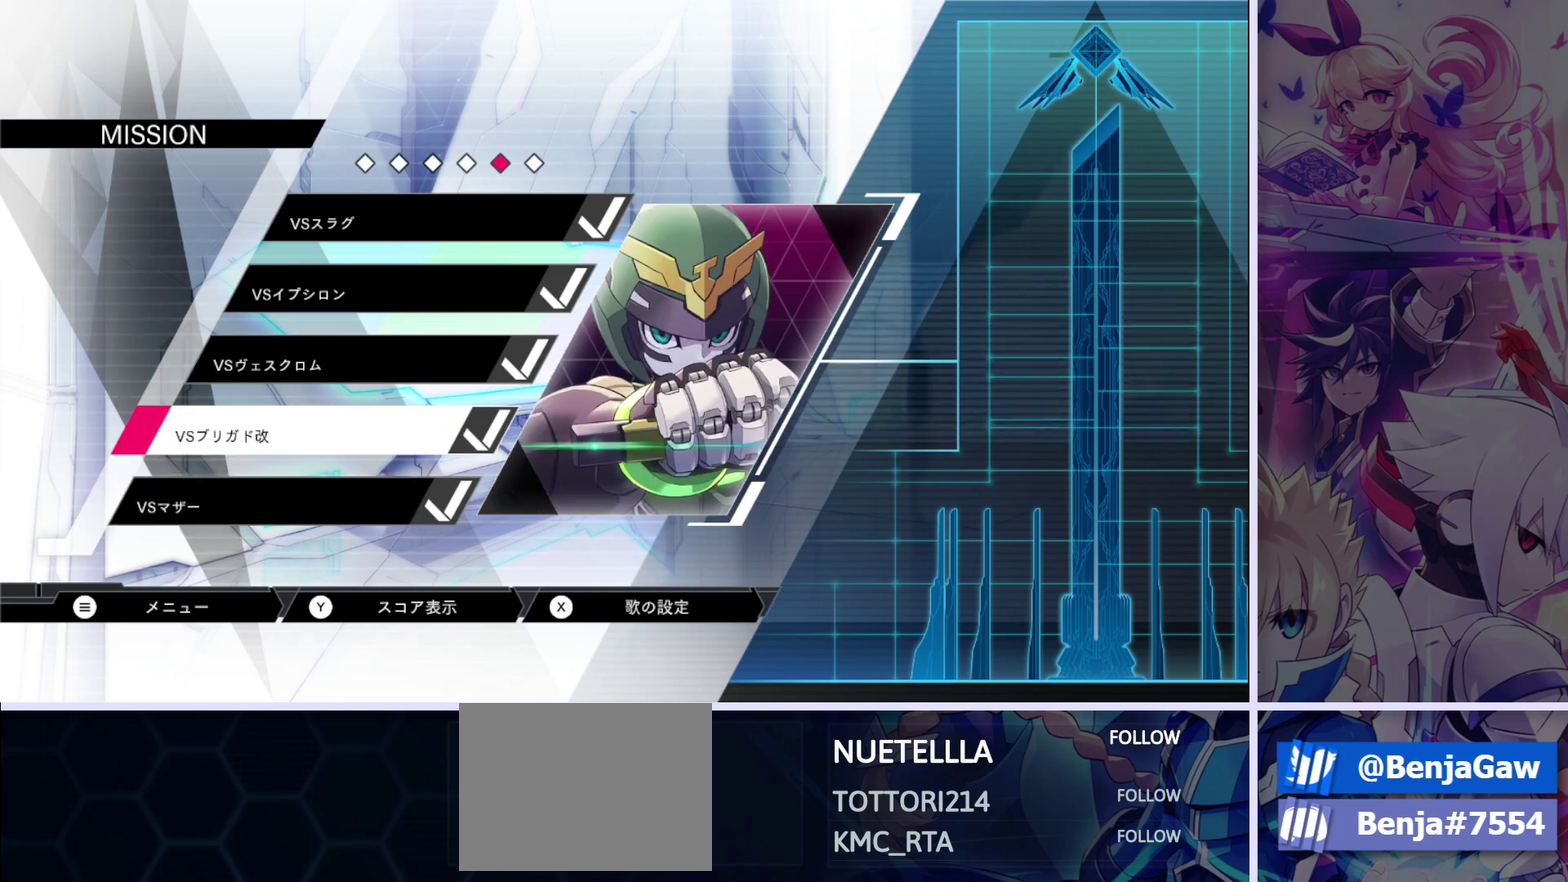
{"dt_ms": 100, "buttons": [], "left_stick": "center", "right_stick": "center", "events": [[67, "DPAD_UP", "up"]]}
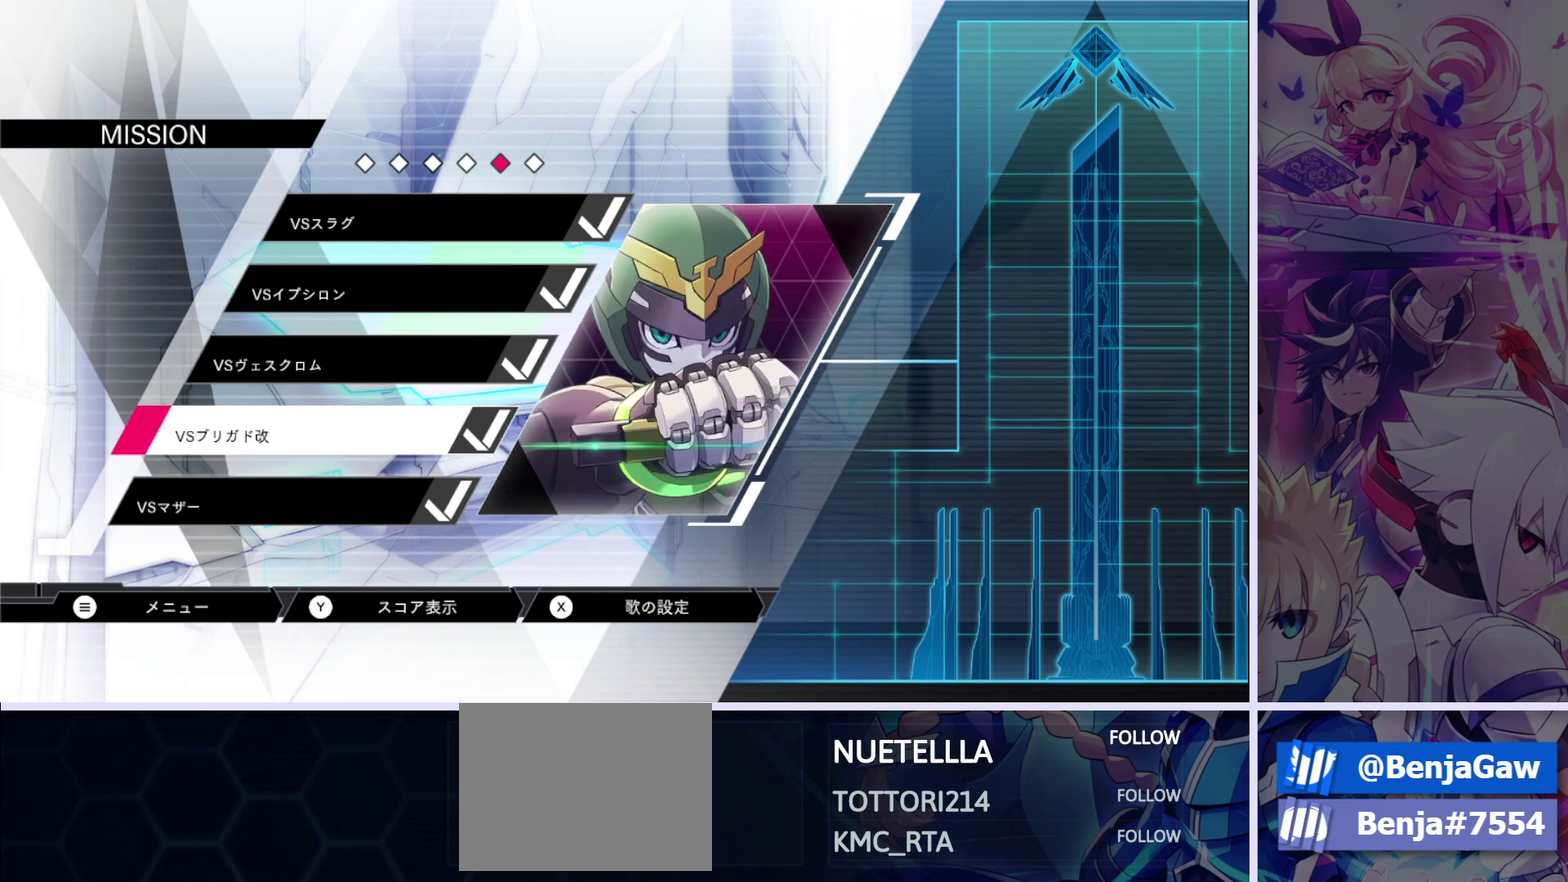
{"dt_ms": 100, "buttons": ["DPAD_UP"], "left_stick": "center", "right_stick": "center", "events": [[33, "DPAD_UP", "down"]]}
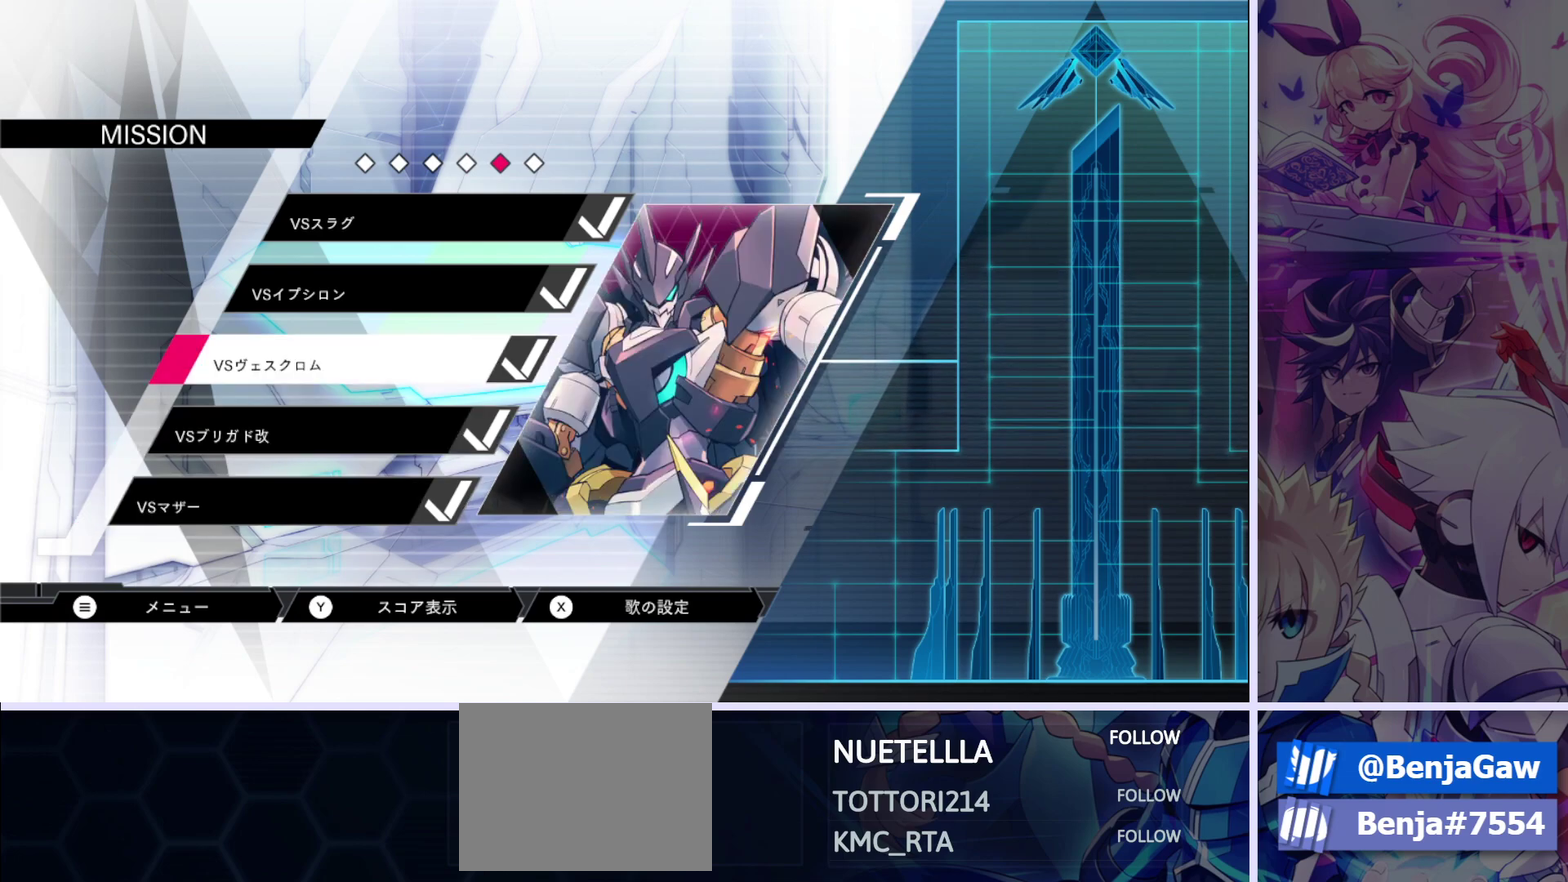
{"dt_ms": 200, "buttons": [], "left_stick": "center", "right_stick": "center", "events": [[17, "DPAD_UP", "up"], [100, "DPAD_UP", "down"], [183, "DPAD_UP", "up"]]}
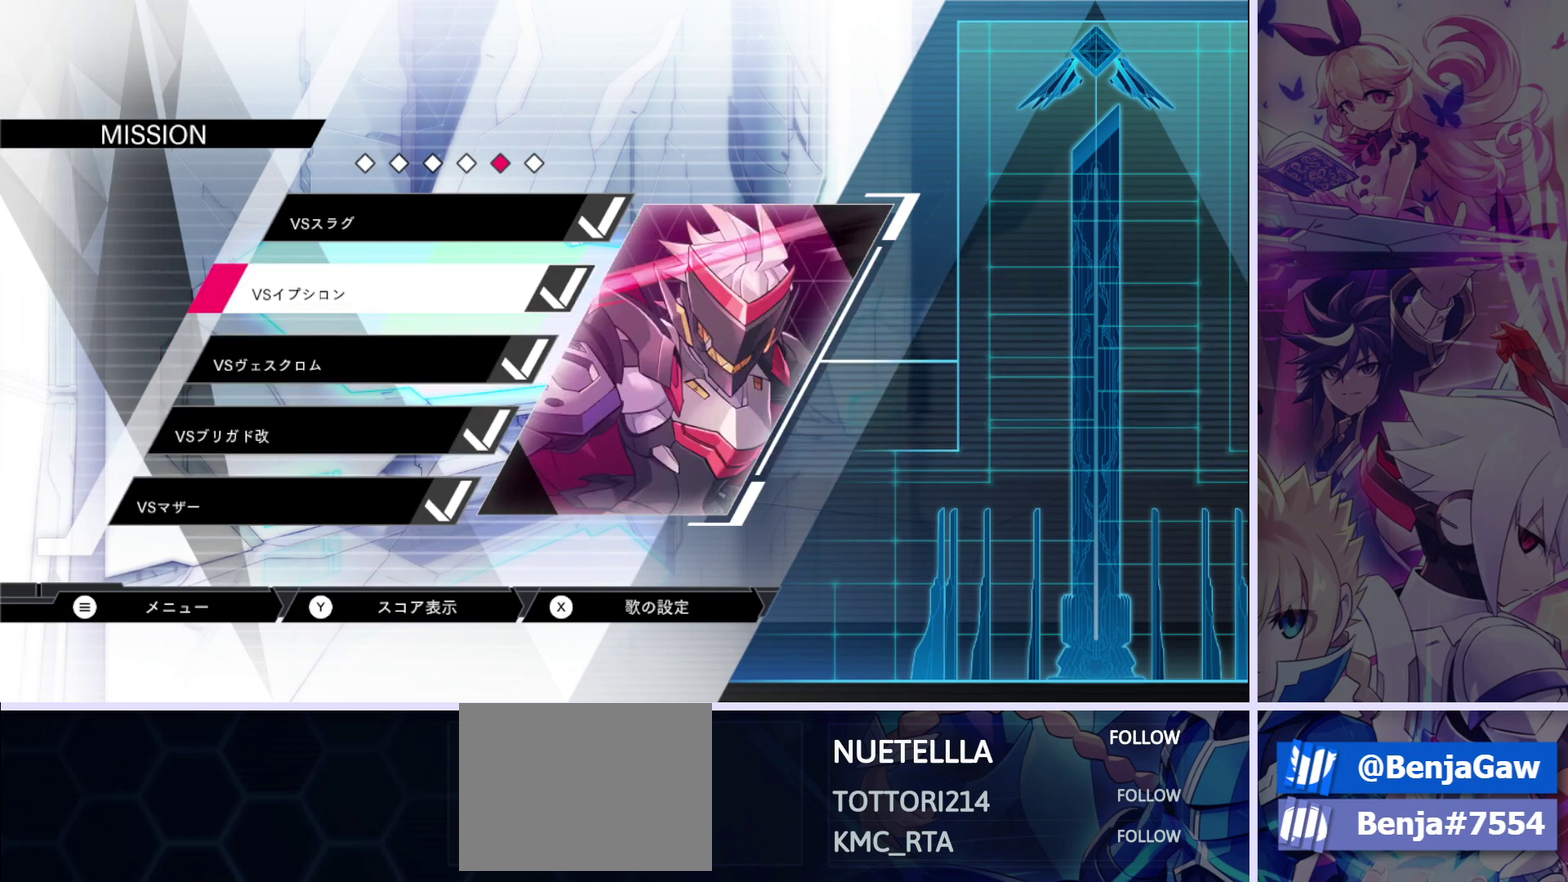
{"dt_ms": 100, "buttons": ["DPAD_UP"], "left_stick": "center", "right_stick": "center", "events": [[33, "DPAD_UP", "down"]]}
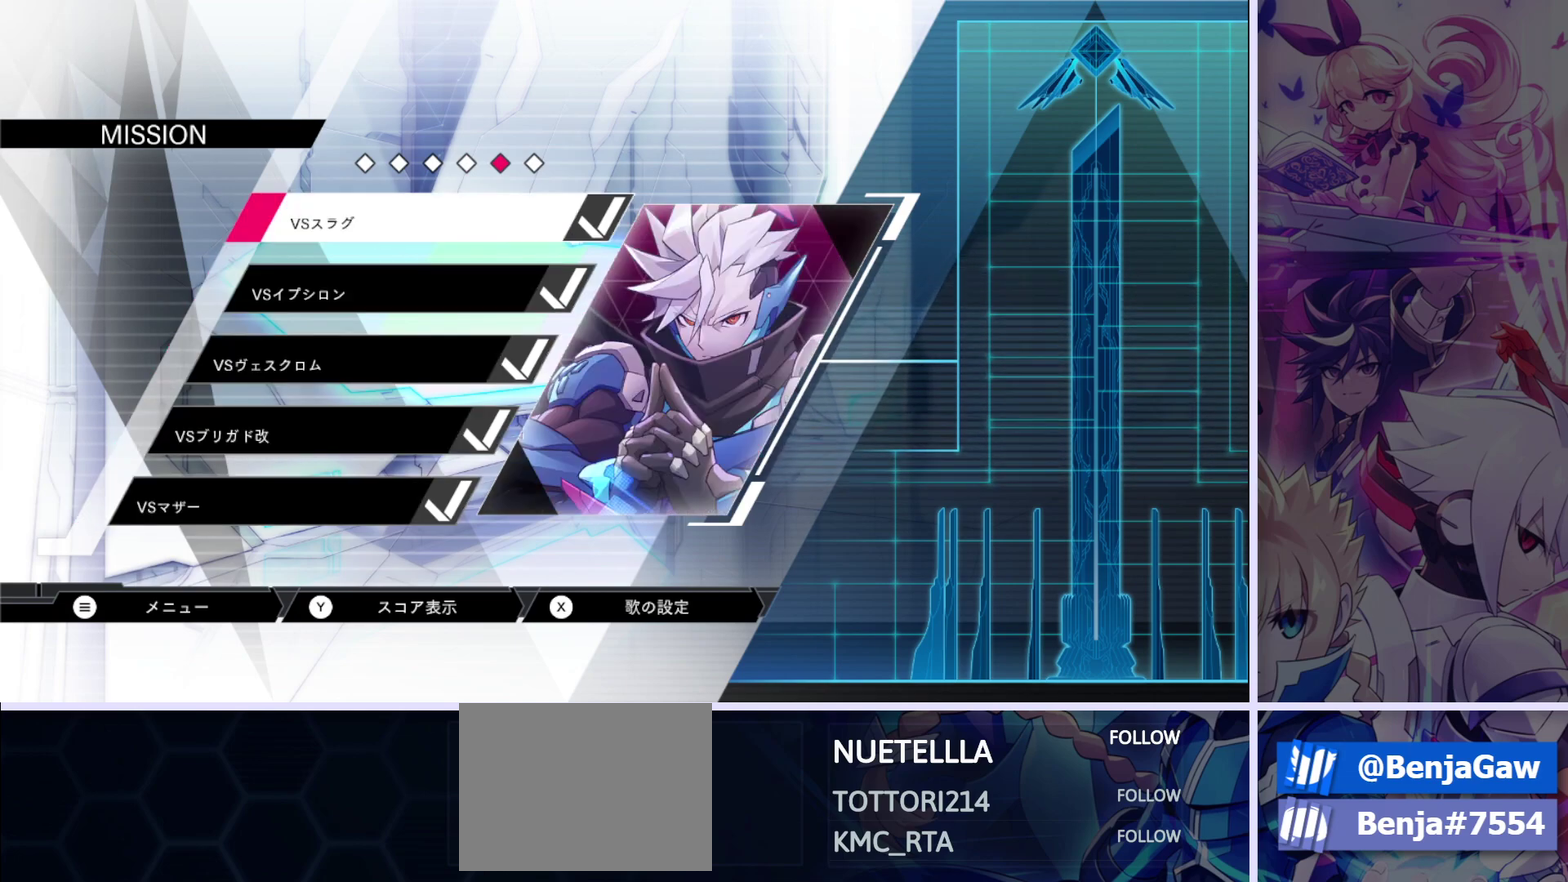
{"dt_ms": 100, "buttons": [], "left_stick": "center", "right_stick": "center", "events": [[50, "DPAD_UP", "up"]]}
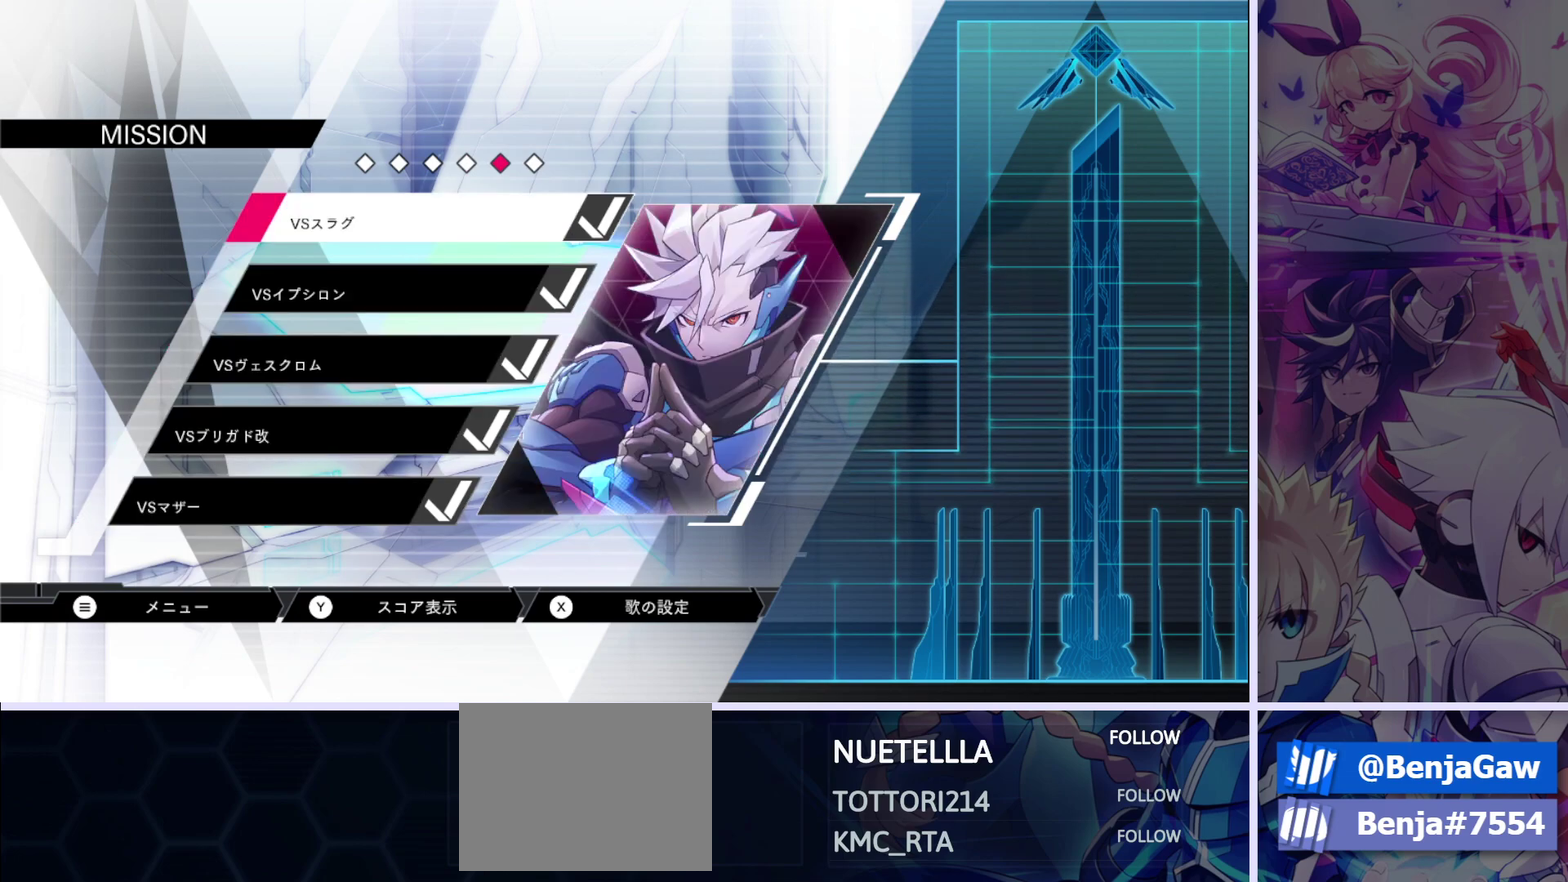
{"dt_ms": 400, "buttons": [], "left_stick": "center", "right_stick": "center", "events": []}
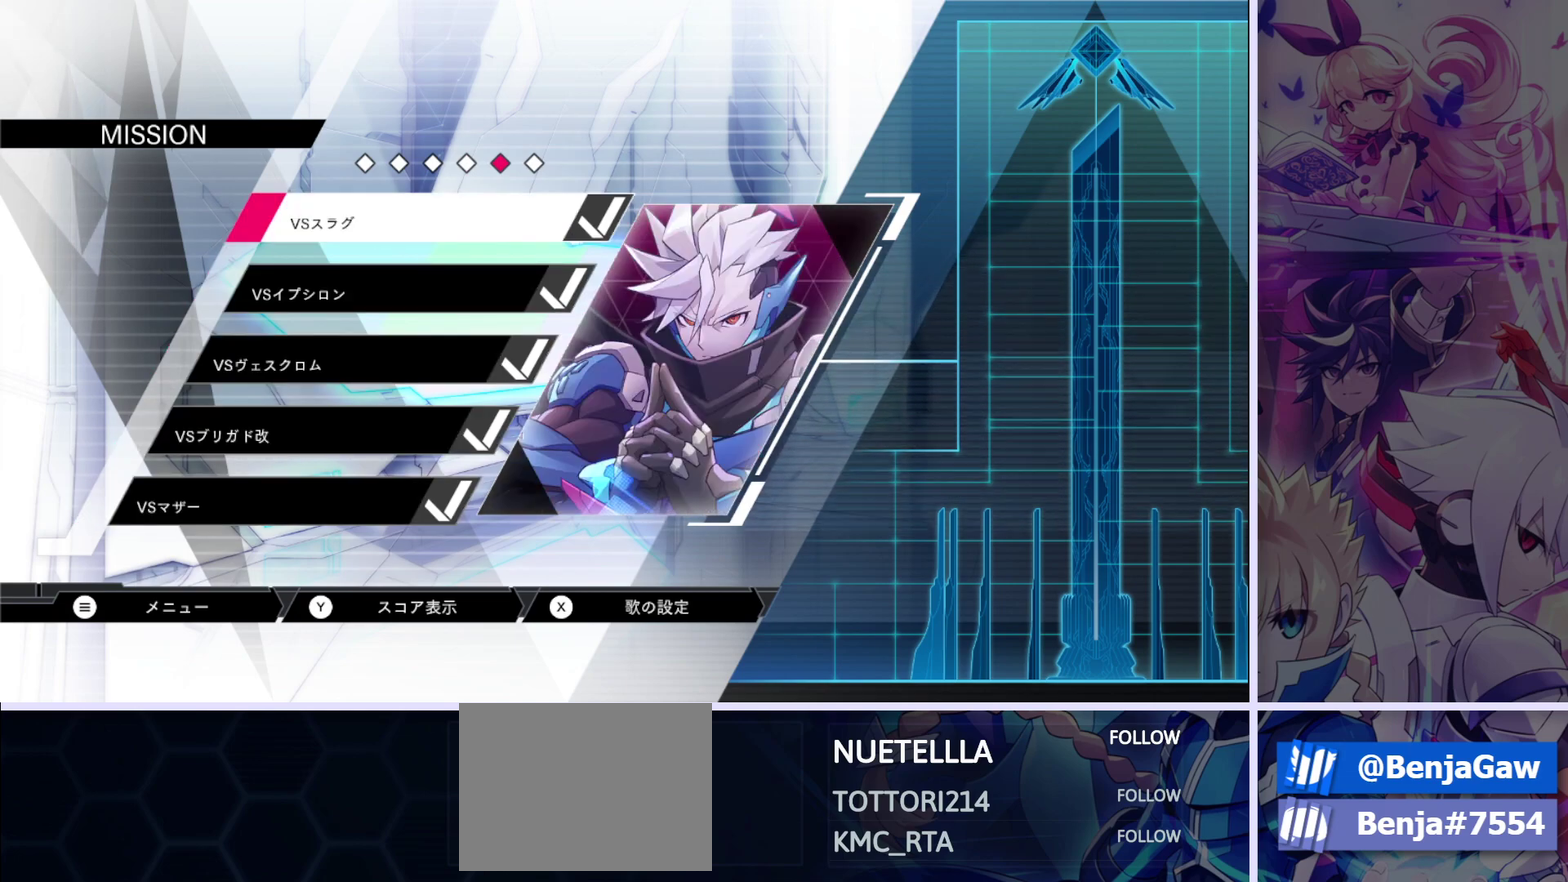
{"dt_ms": 300, "buttons": ["DPAD_DOWN"], "left_stick": "center", "right_stick": "center", "events": [[217, "DPAD_DOWN", "down"]]}
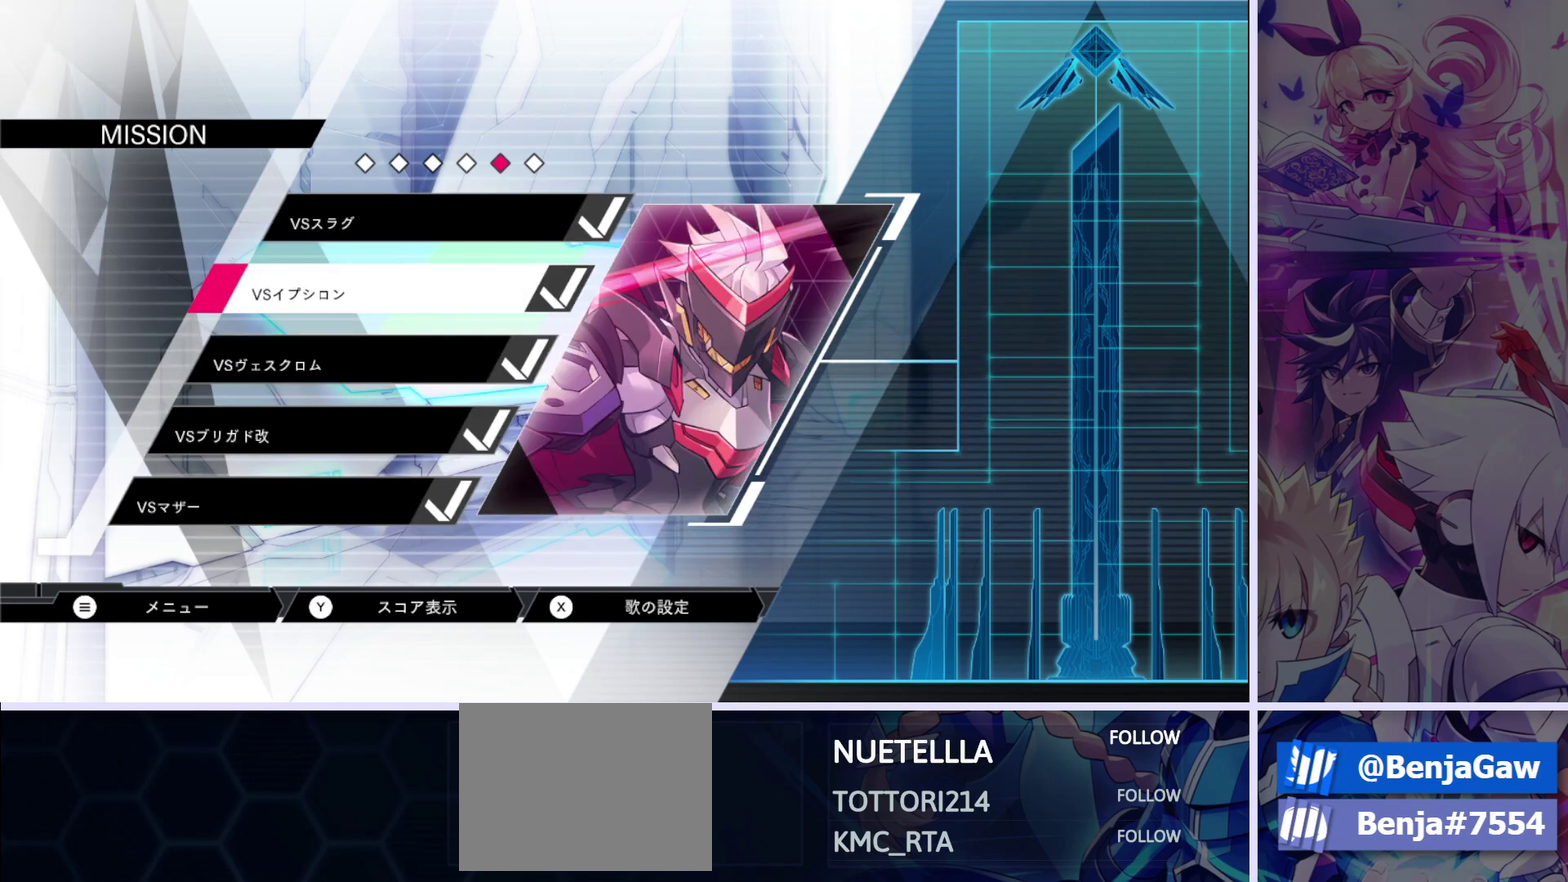
{"dt_ms": 100, "buttons": [], "left_stick": "center", "right_stick": "center", "events": [[17, "DPAD_DOWN", "up"]]}